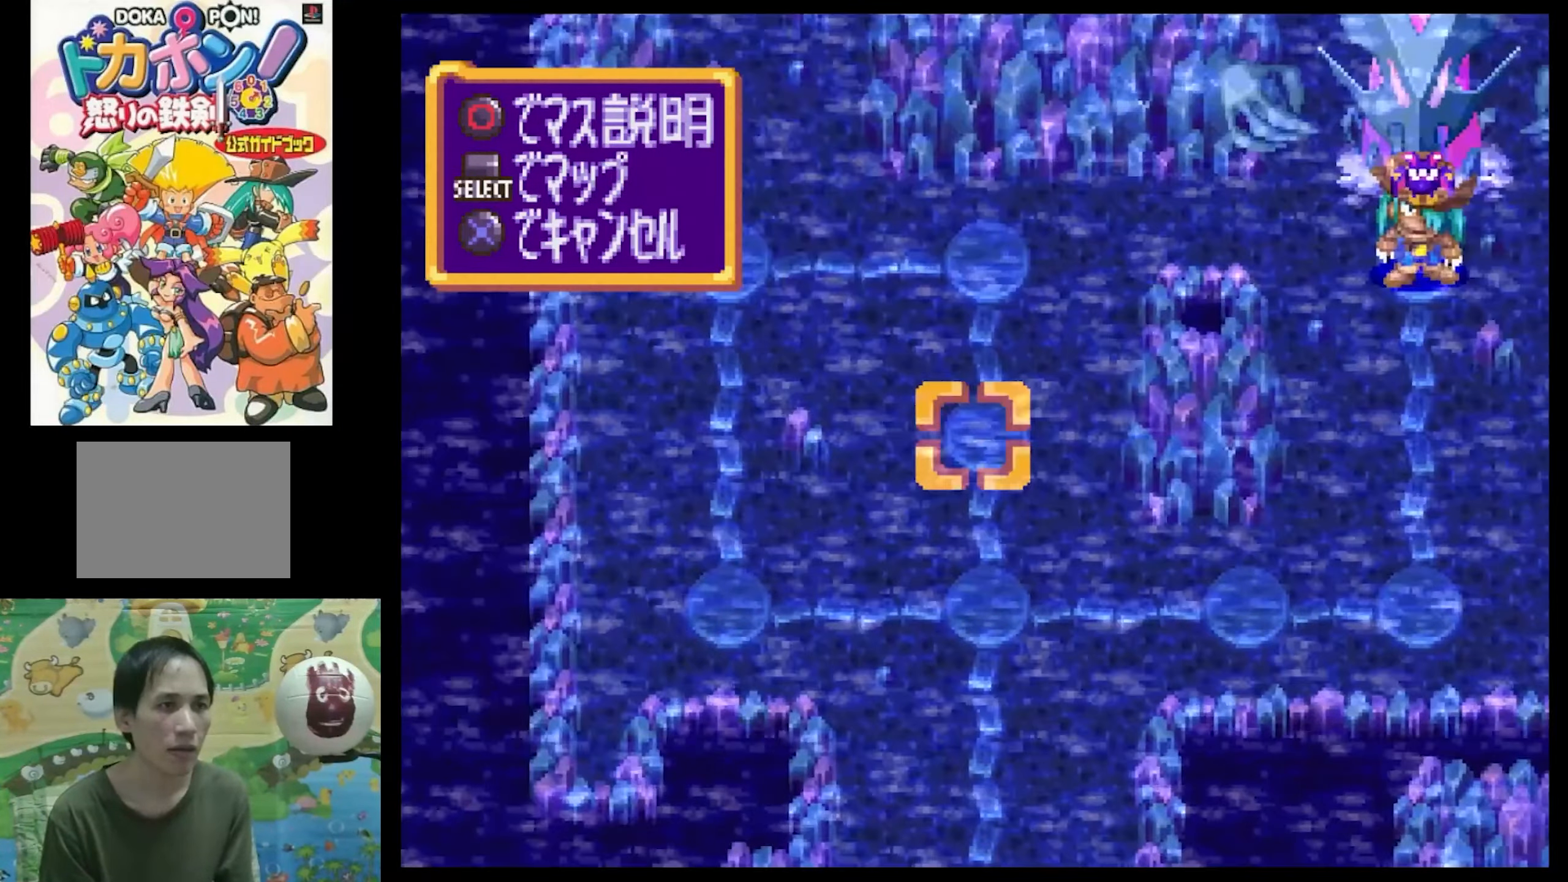
Gameplay with a controller (PlayStation layout); each line is a JSON object with the inputs held at the frame after it. "events" lists button and stick changes between this image and that frame as [ms after this image, input, new state], when the widget could be followed in between. Not read: L3 R3.
{"buttons": [], "events": []}
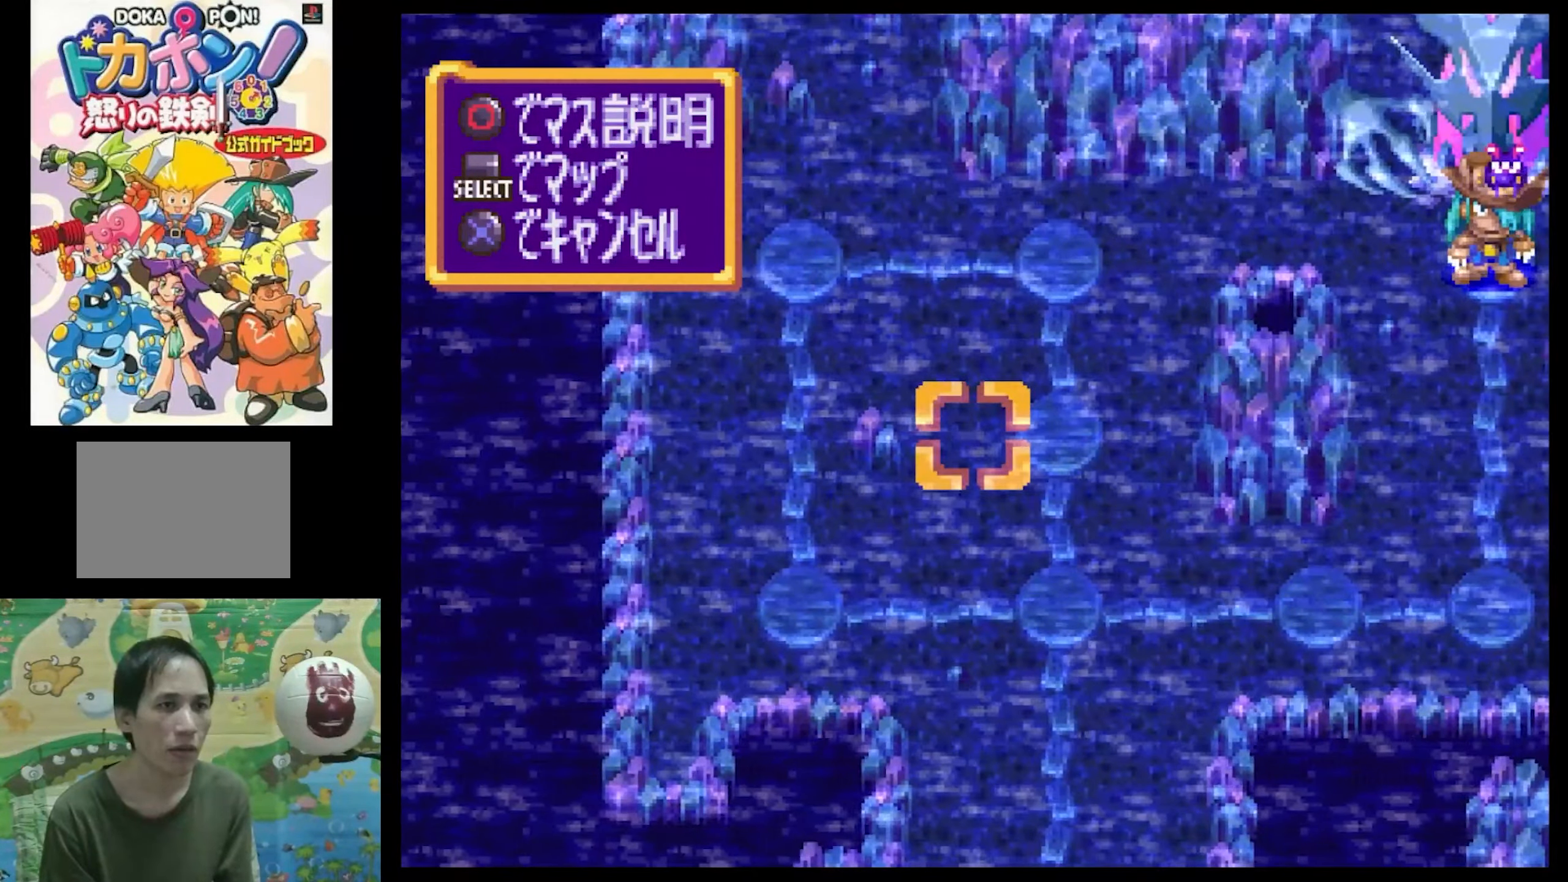
{"buttons": [], "events": [[33, "DPAD_DOWN", "down"], [166, "DPAD_DOWN", "up"]]}
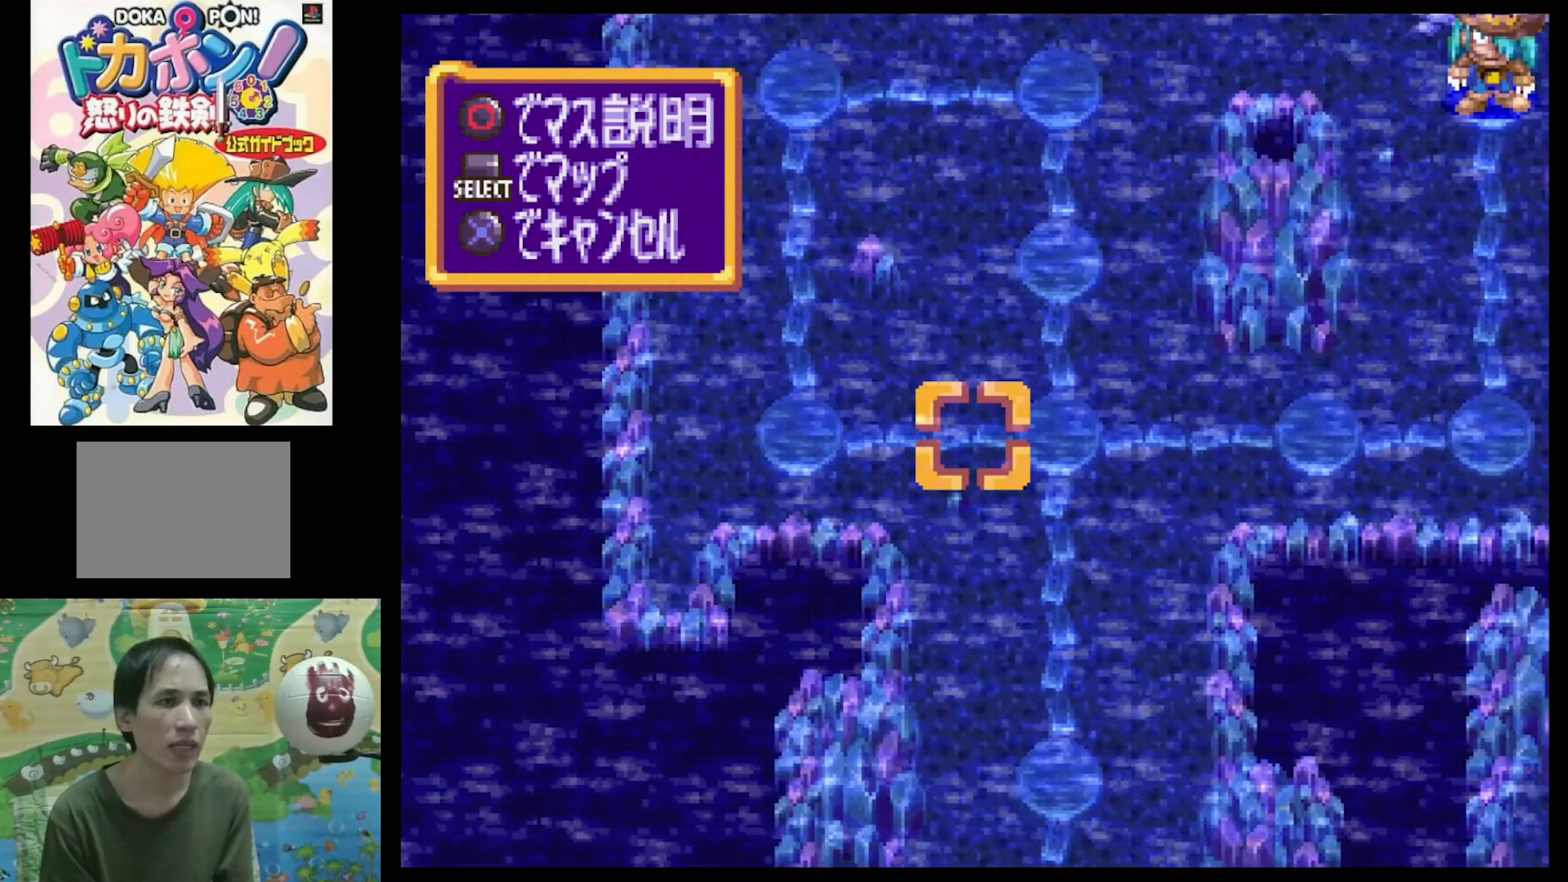
{"buttons": ["DPAD_UP"], "events": [[33, "DPAD_RIGHT", "down"], [83, "DPAD_RIGHT", "up"], [416, "DPAD_UP", "down"]]}
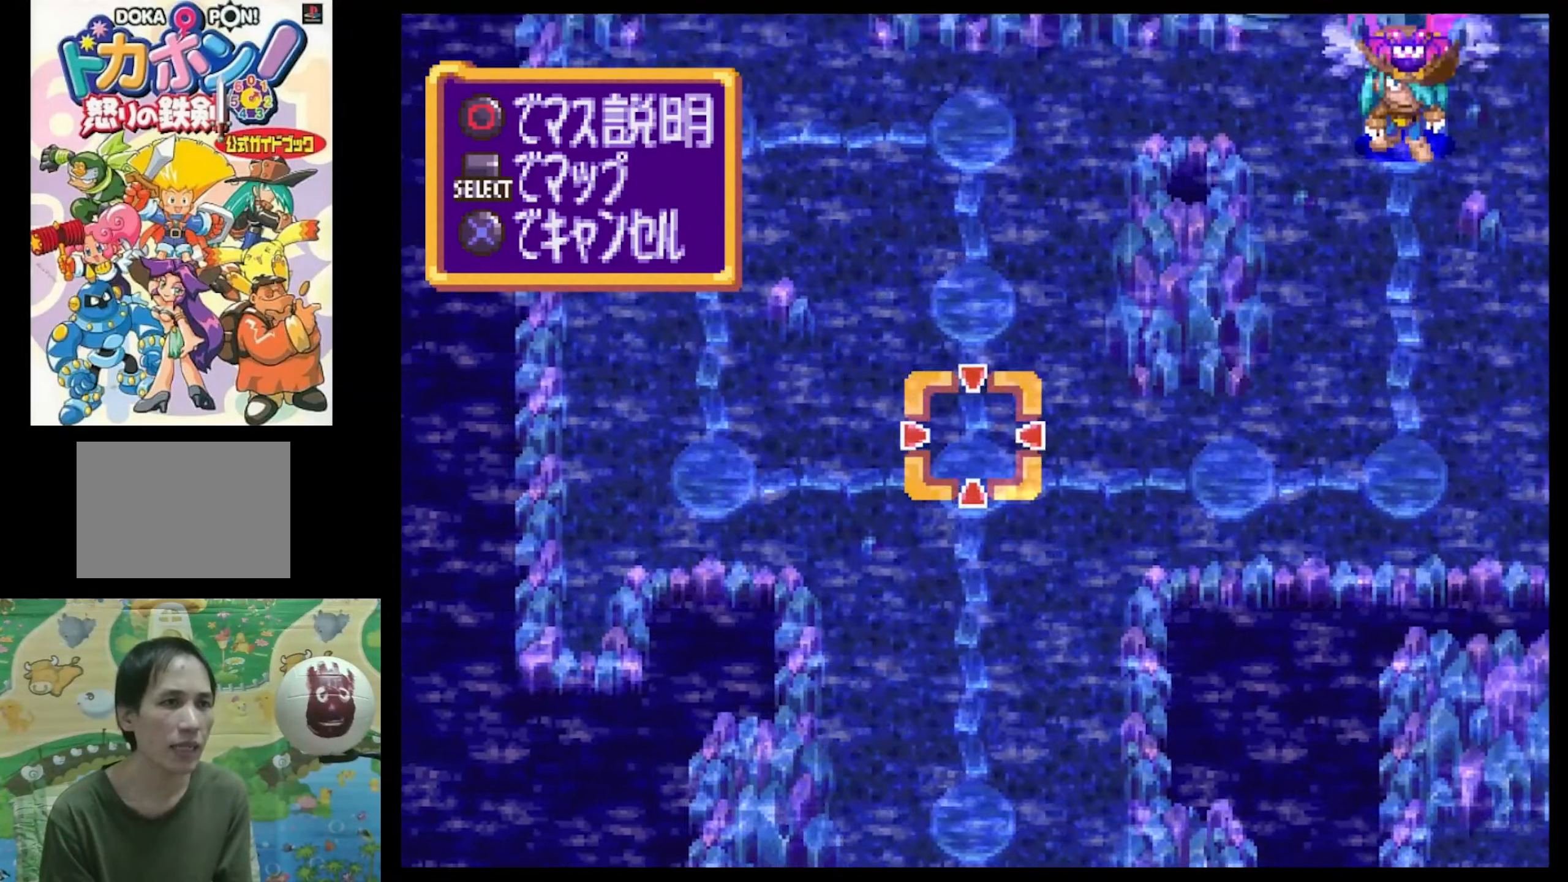
{"buttons": ["DPAD_DOWN"], "events": [[200, "DPAD_UP", "up"], [283, "DPAD_LEFT", "down"], [500, "DPAD_DOWN", "down"], [500, "DPAD_LEFT", "up"]]}
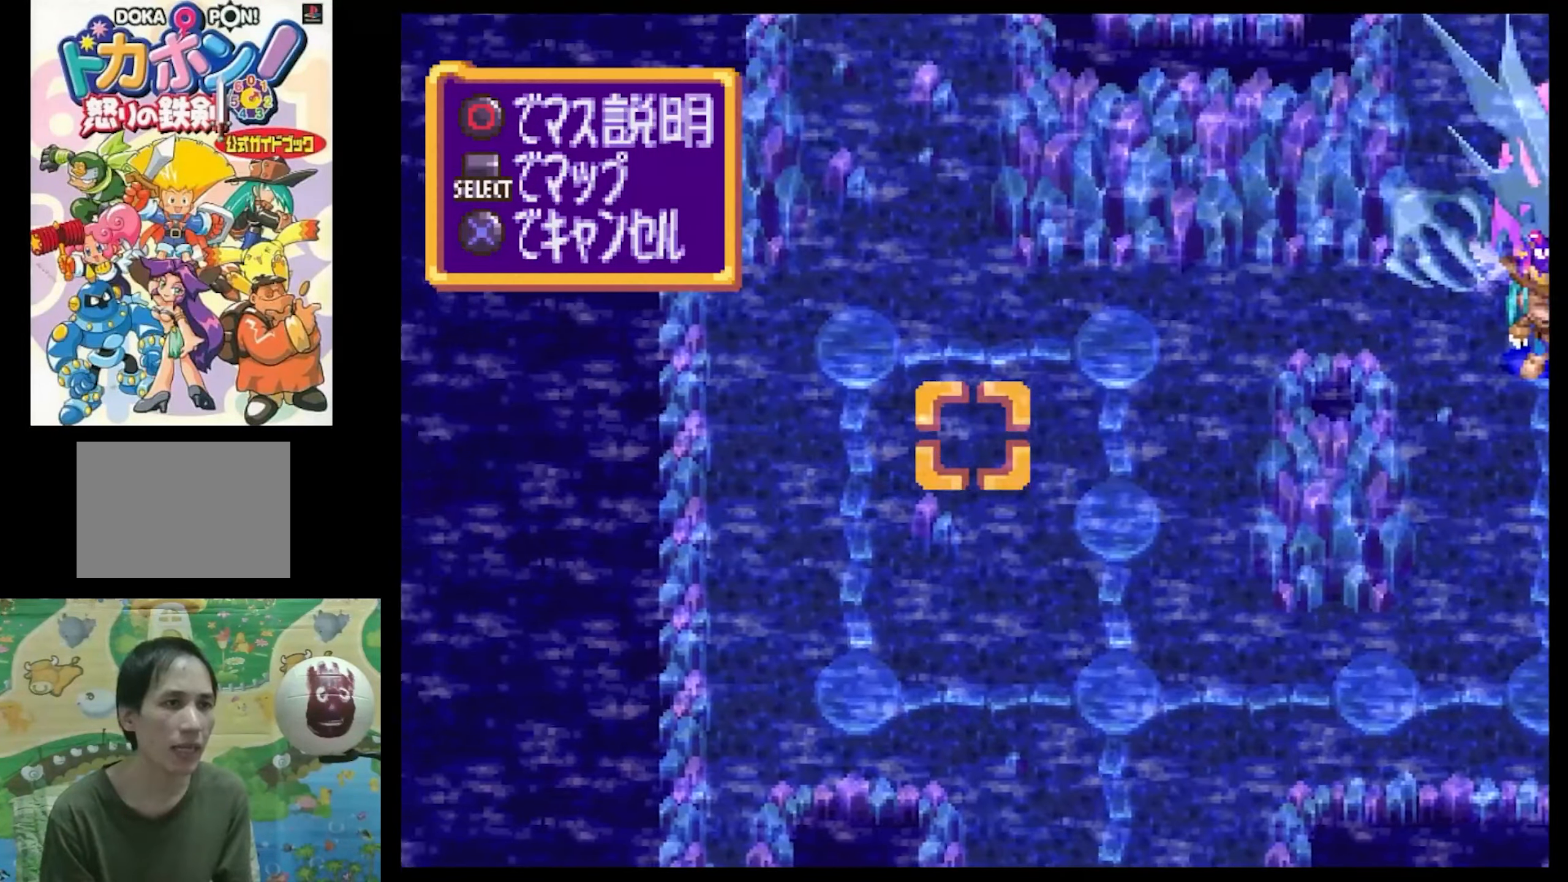
{"buttons": ["SQUARE", "DPAD_RIGHT"], "events": [[116, "DPAD_DOWN", "up"], [300, "DPAD_RIGHT", "down"], [483, "SQUARE", "down"]]}
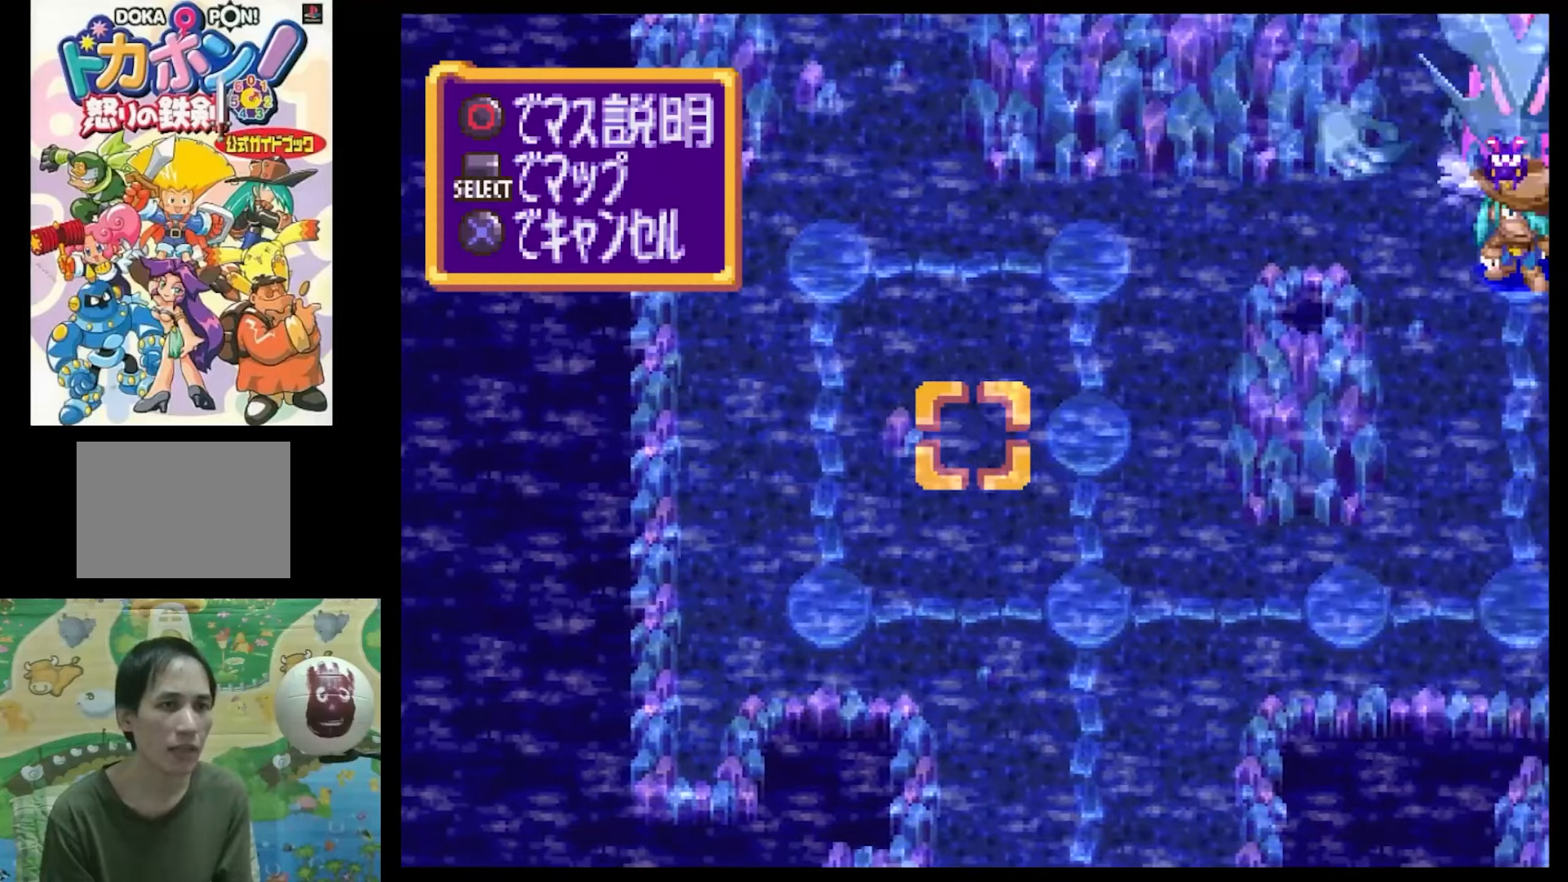
{"buttons": [], "events": [[50, "DPAD_RIGHT", "up"], [83, "SQUARE", "up"], [333, "DPAD_RIGHT", "down"], [433, "DPAD_RIGHT", "up"]]}
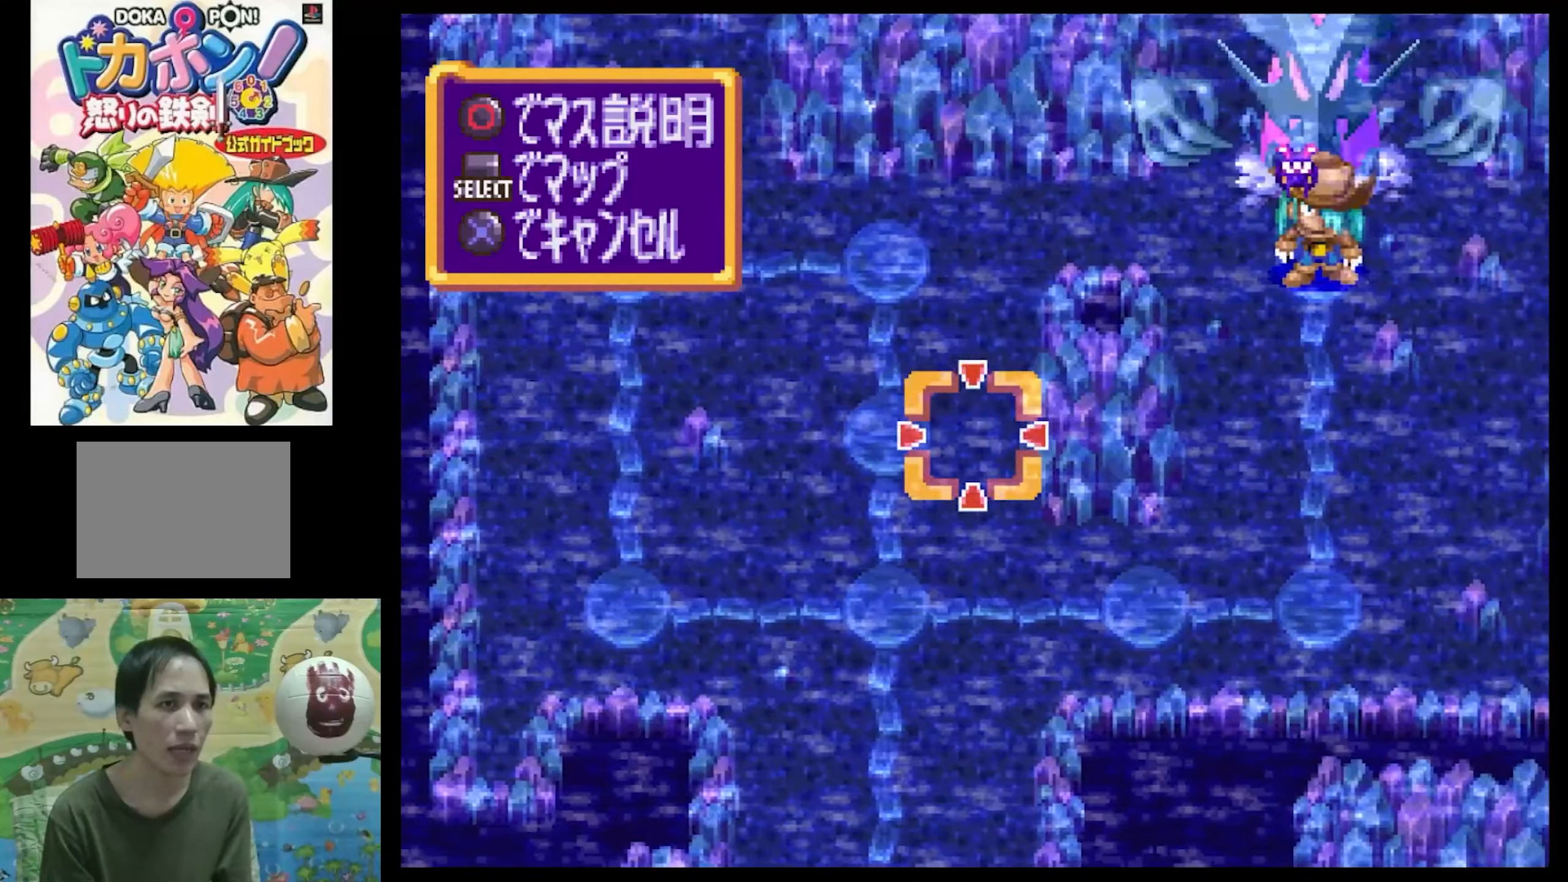
{"buttons": [], "events": [[183, "DPAD_RIGHT", "down"], [233, "DPAD_UP", "down"], [400, "DPAD_RIGHT", "up"], [400, "DPAD_UP", "up"]]}
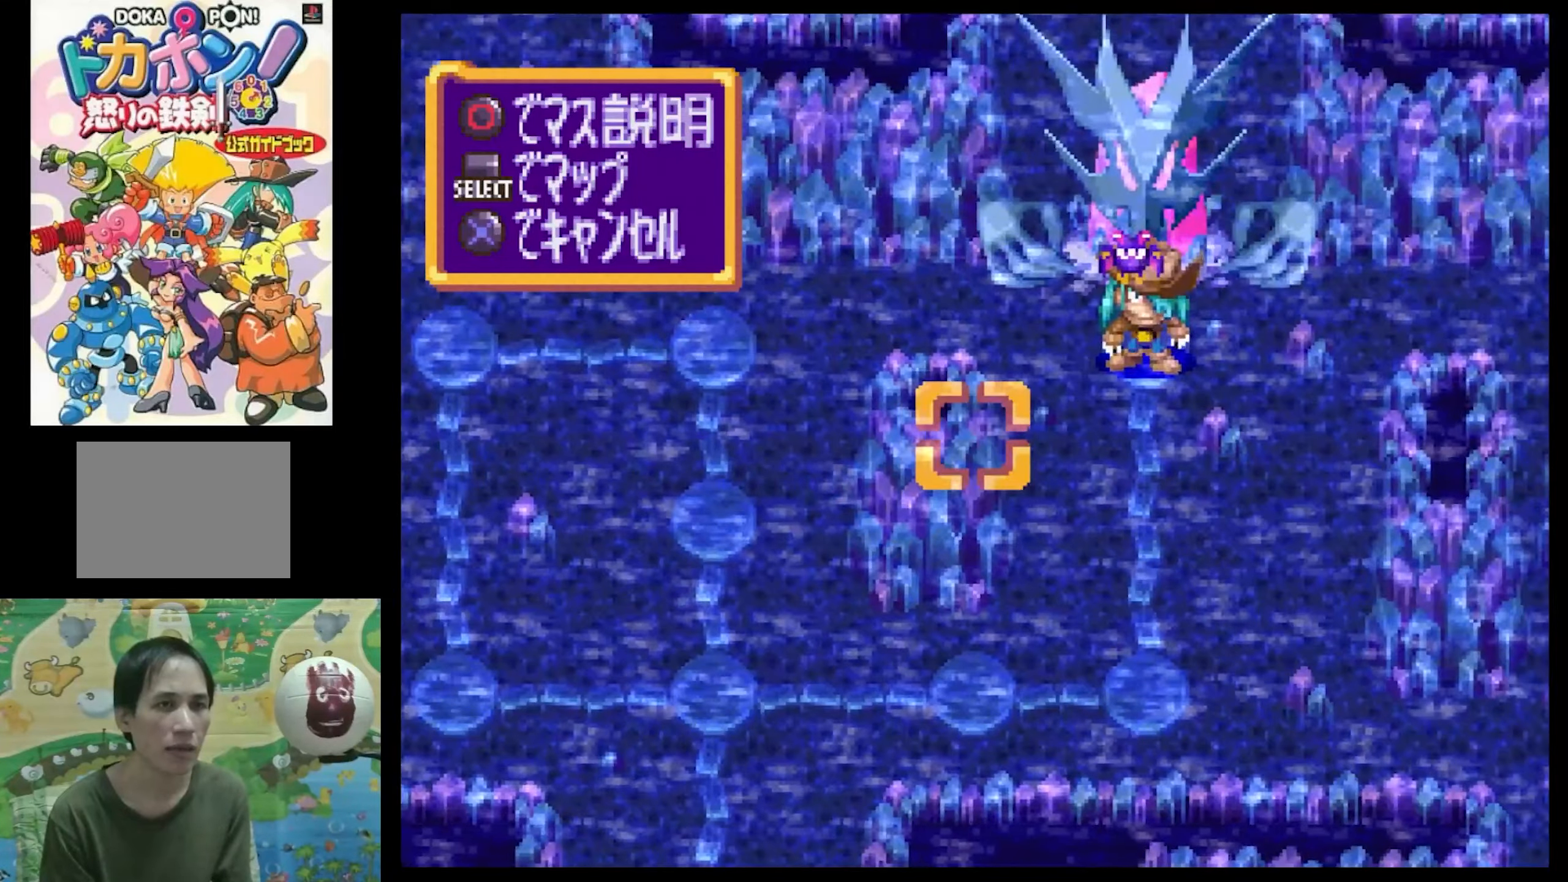
{"buttons": [], "events": []}
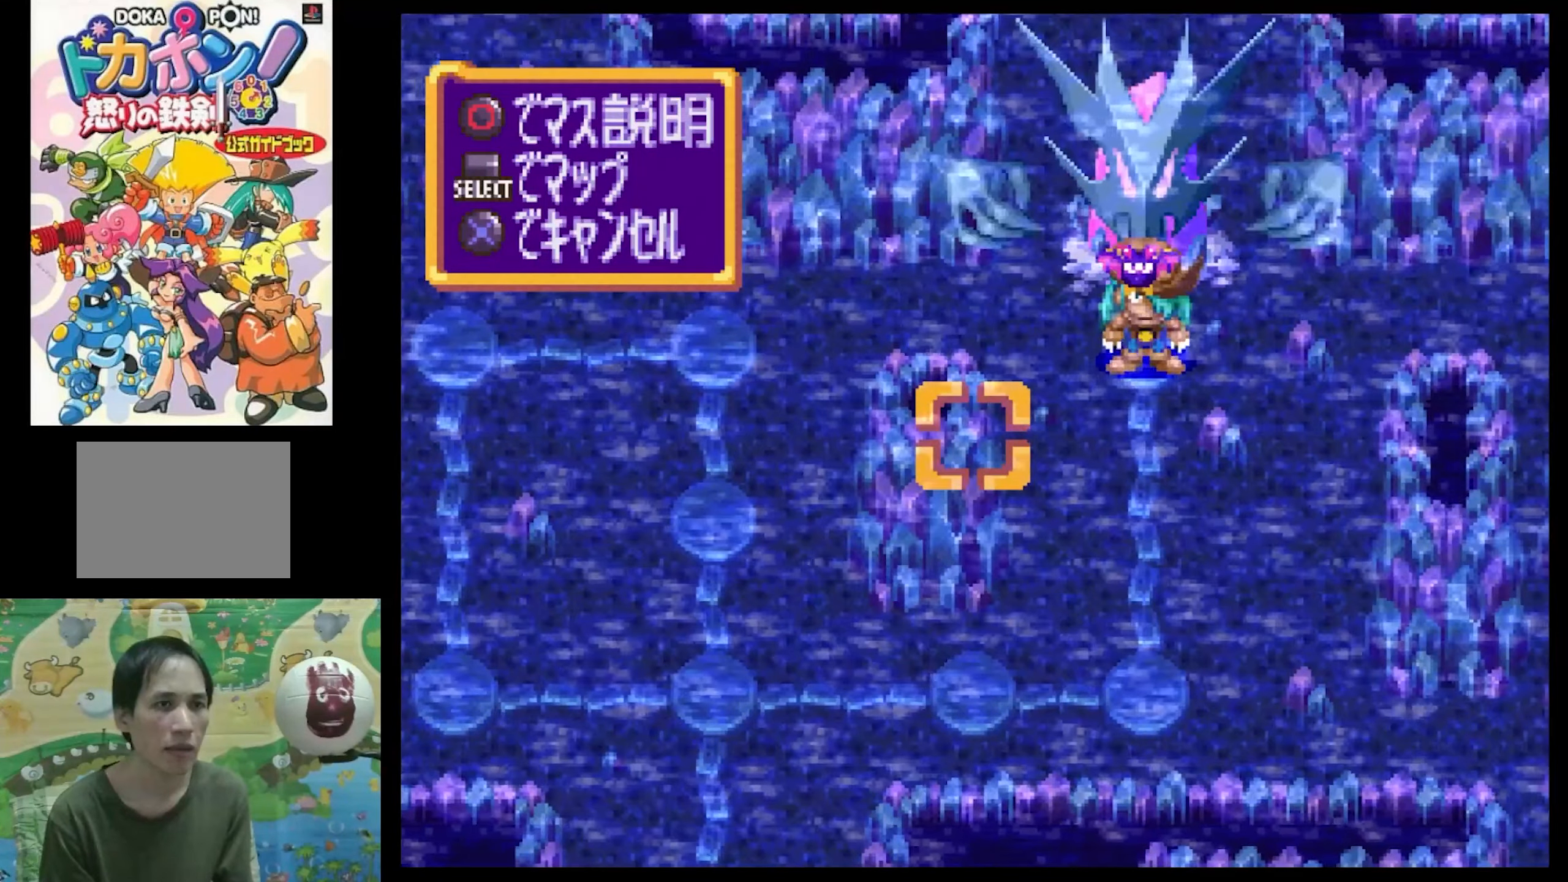
{"buttons": ["DPAD_RIGHT"], "events": [[483, "DPAD_RIGHT", "down"]]}
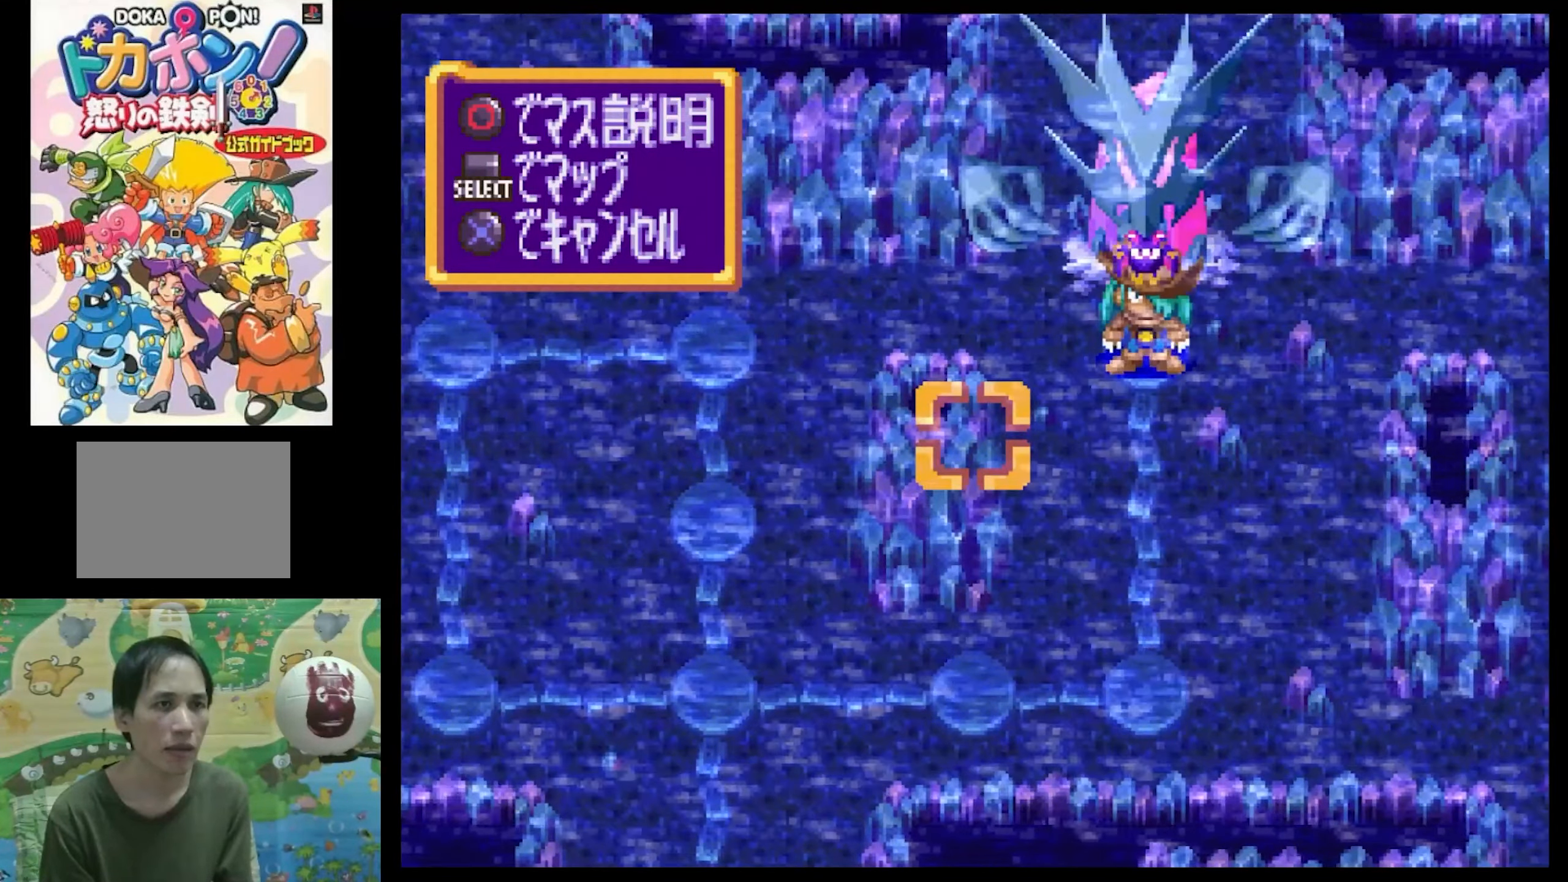
{"buttons": [], "events": [[17, "DPAD_UP", "down"], [100, "DPAD_RIGHT", "up"], [100, "DPAD_UP", "up"]]}
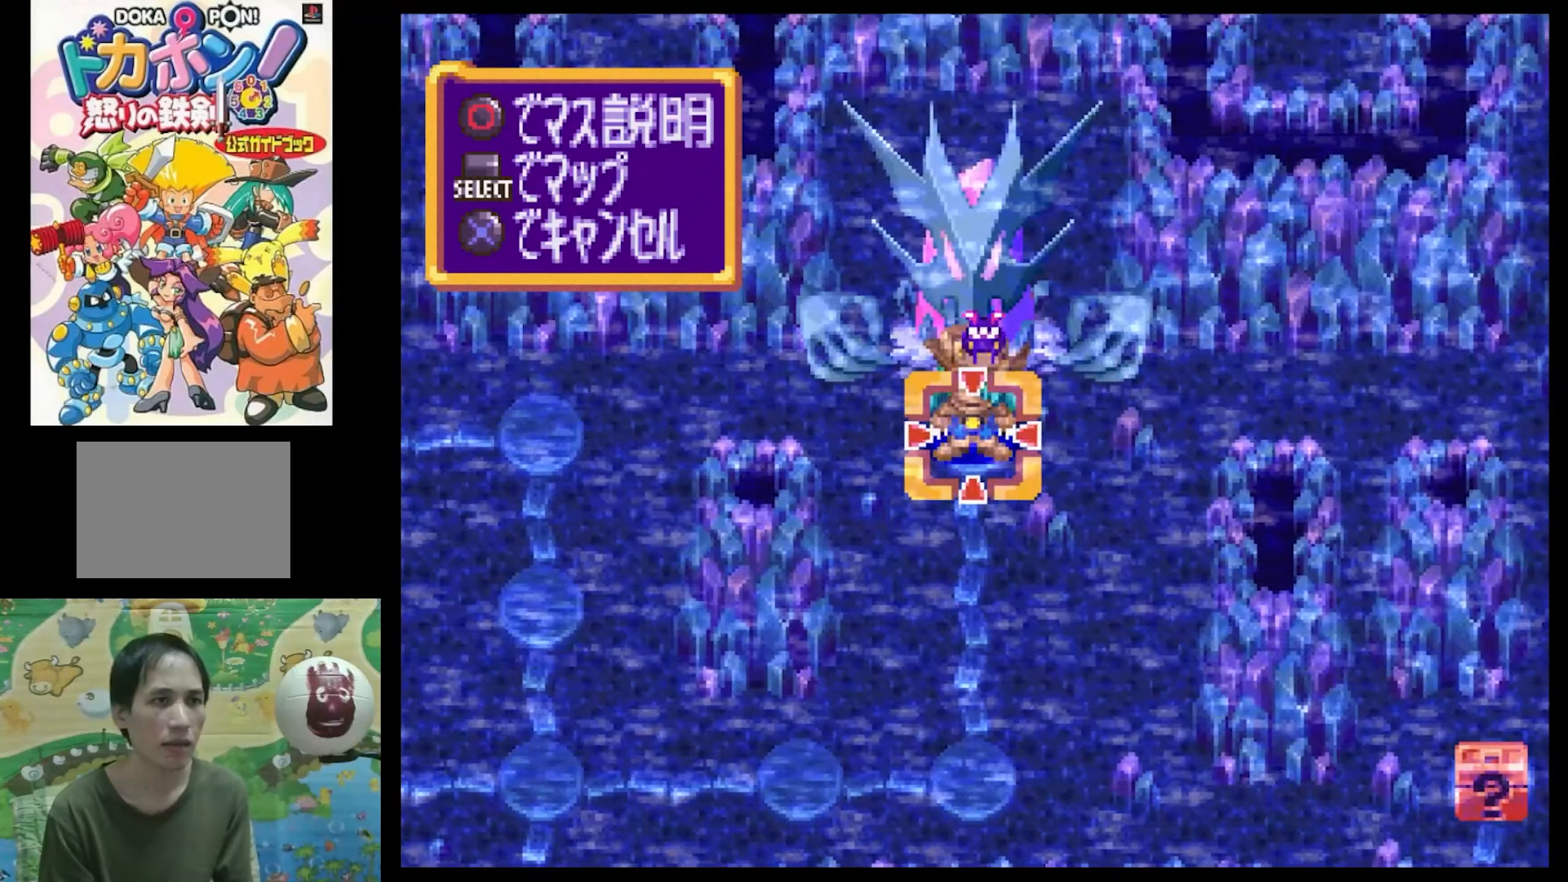
{"buttons": [], "events": []}
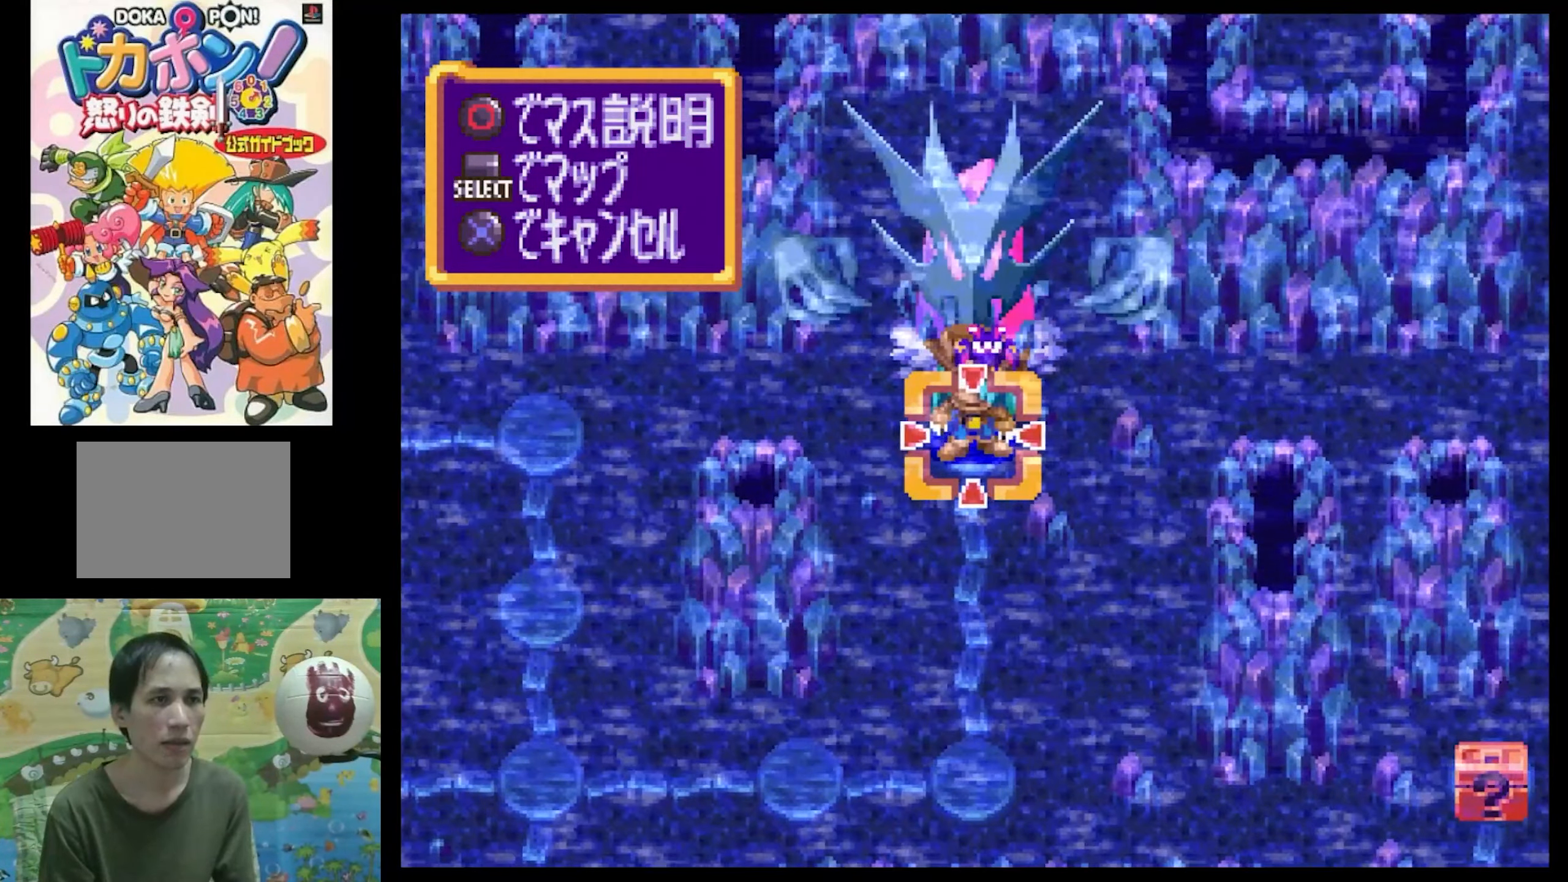
{"buttons": [], "events": [[167, "TRIANGLE", "down"], [250, "TRIANGLE", "up"]]}
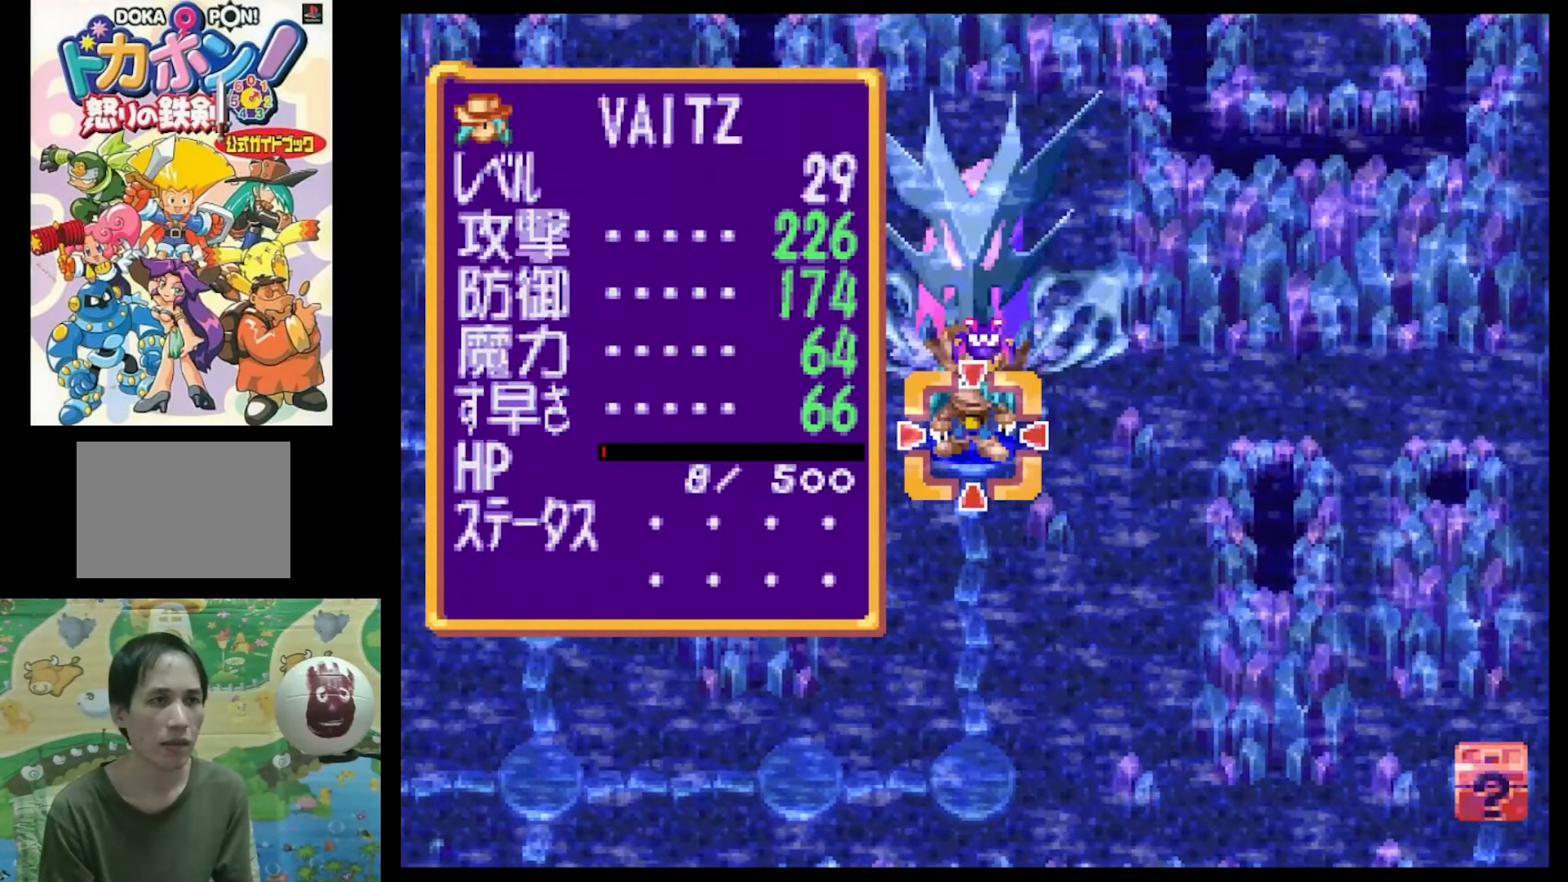
{"buttons": [], "events": []}
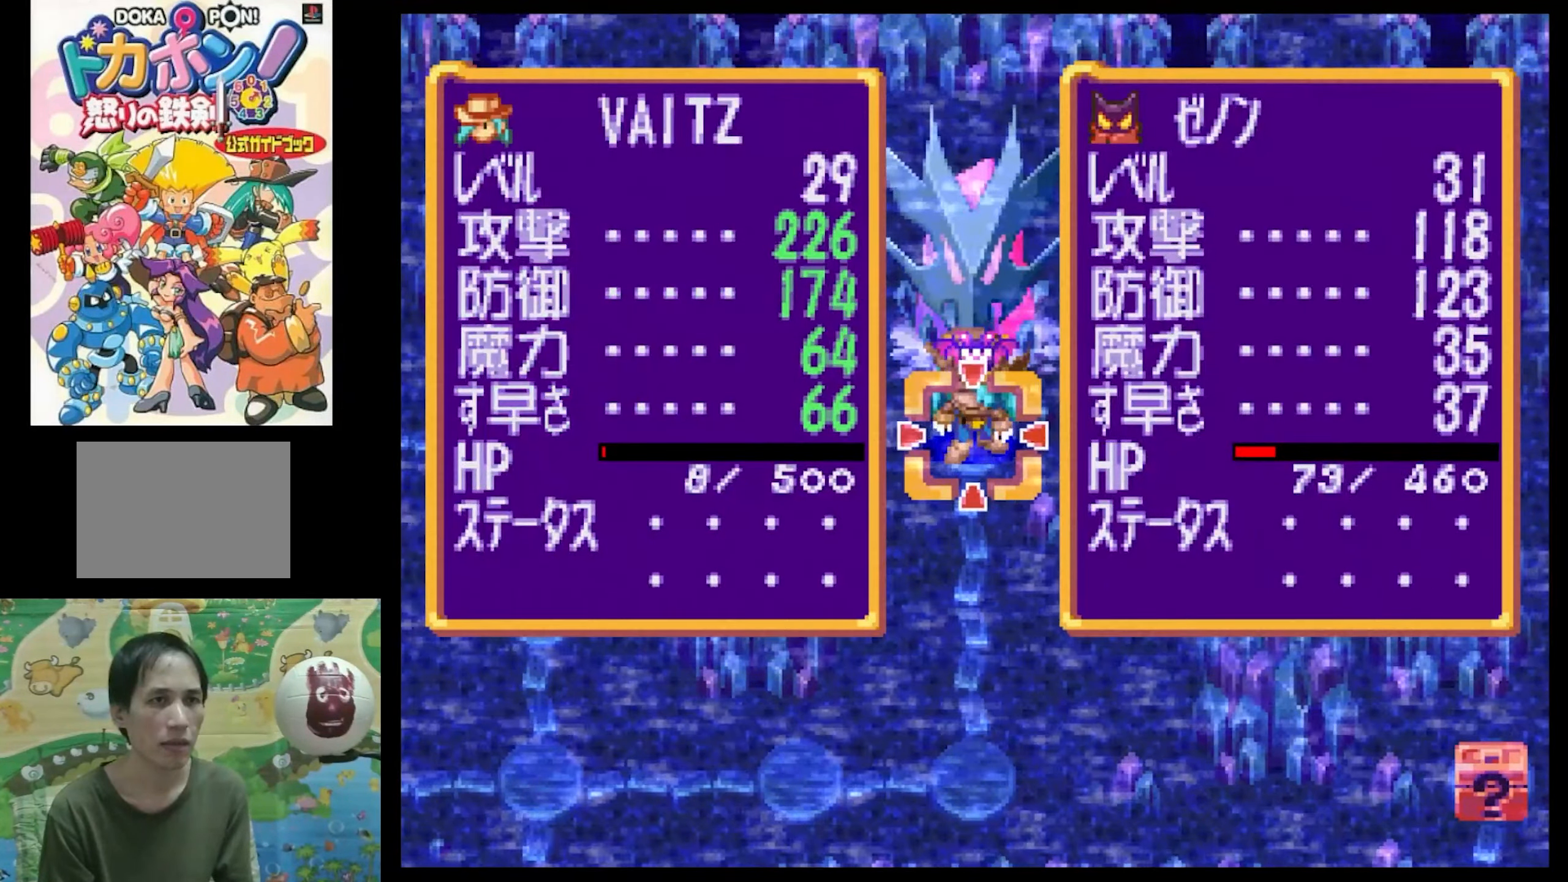
{"buttons": [], "events": []}
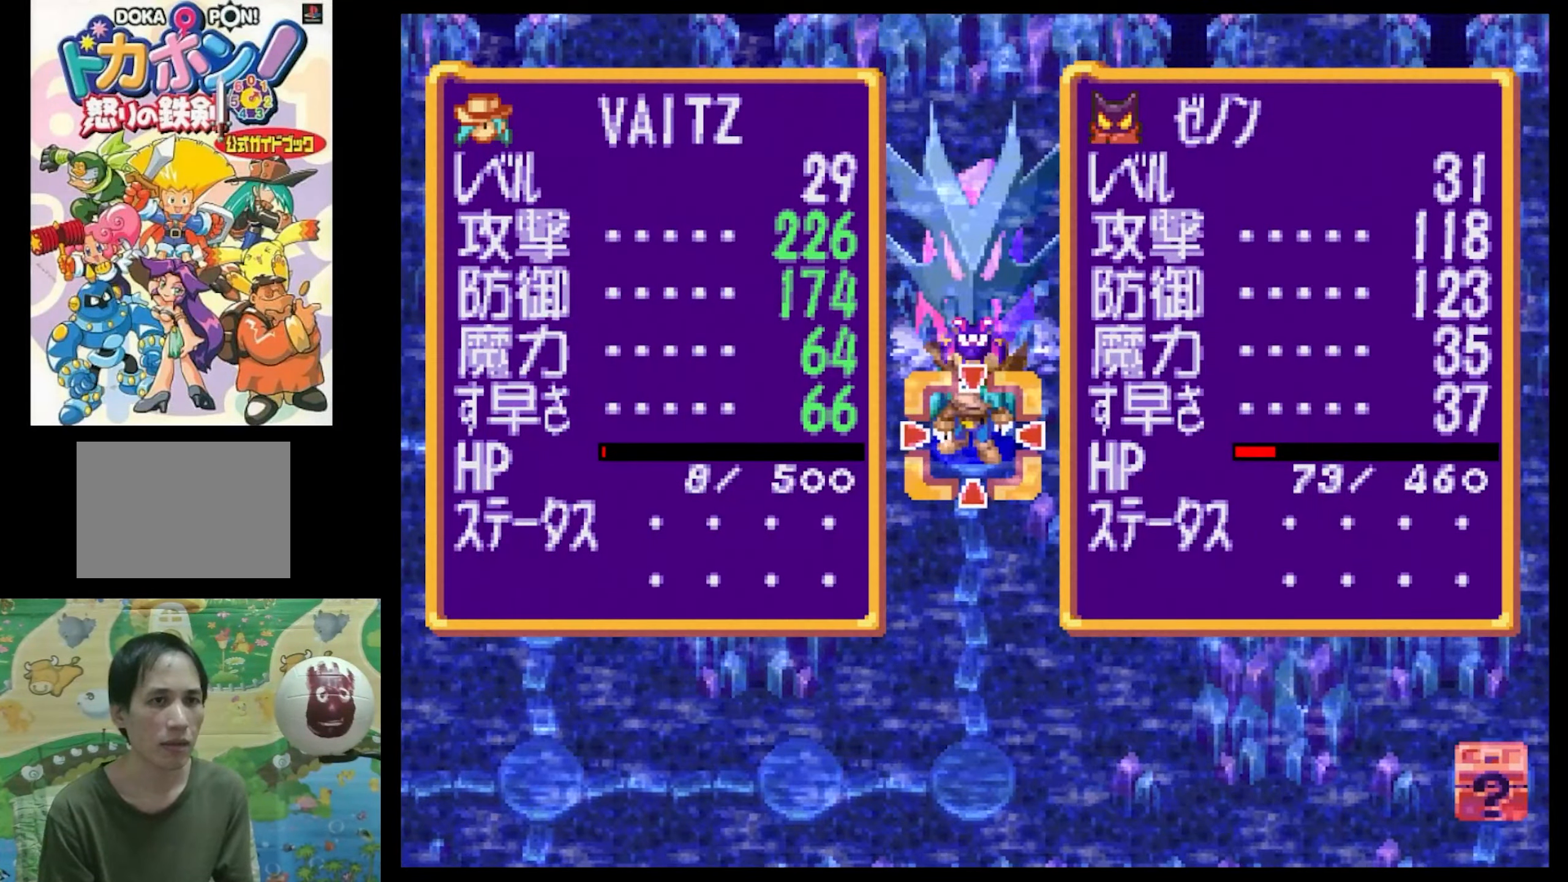
{"buttons": [], "events": [[50, "CROSS", "down"], [183, "CROSS", "up"]]}
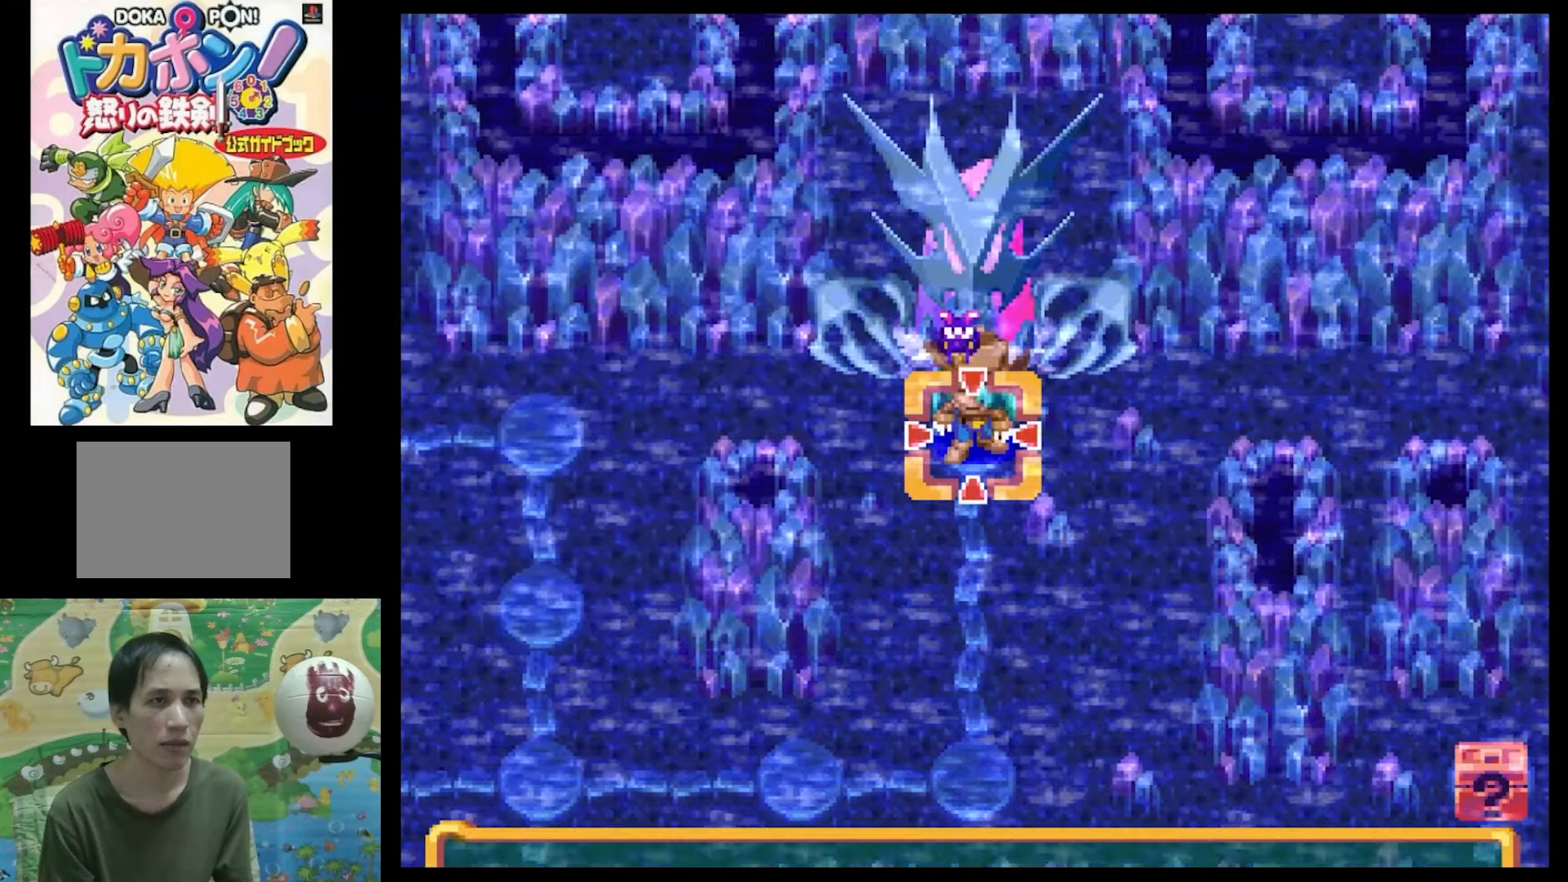
{"buttons": [], "events": []}
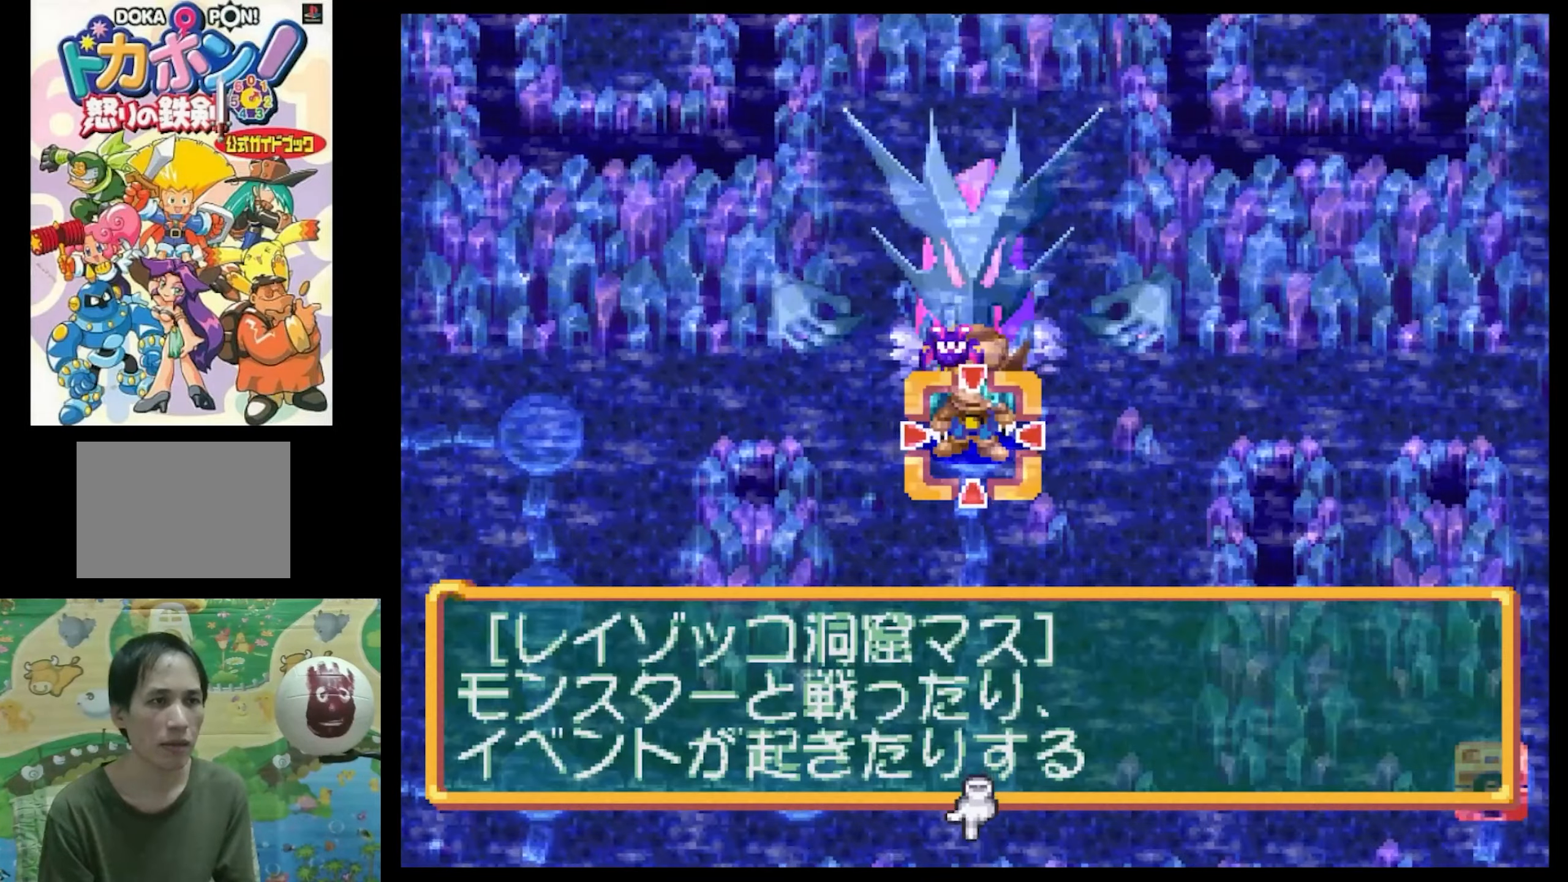
{"buttons": [], "events": [[134, "CROSS", "down"], [284, "CROSS", "up"]]}
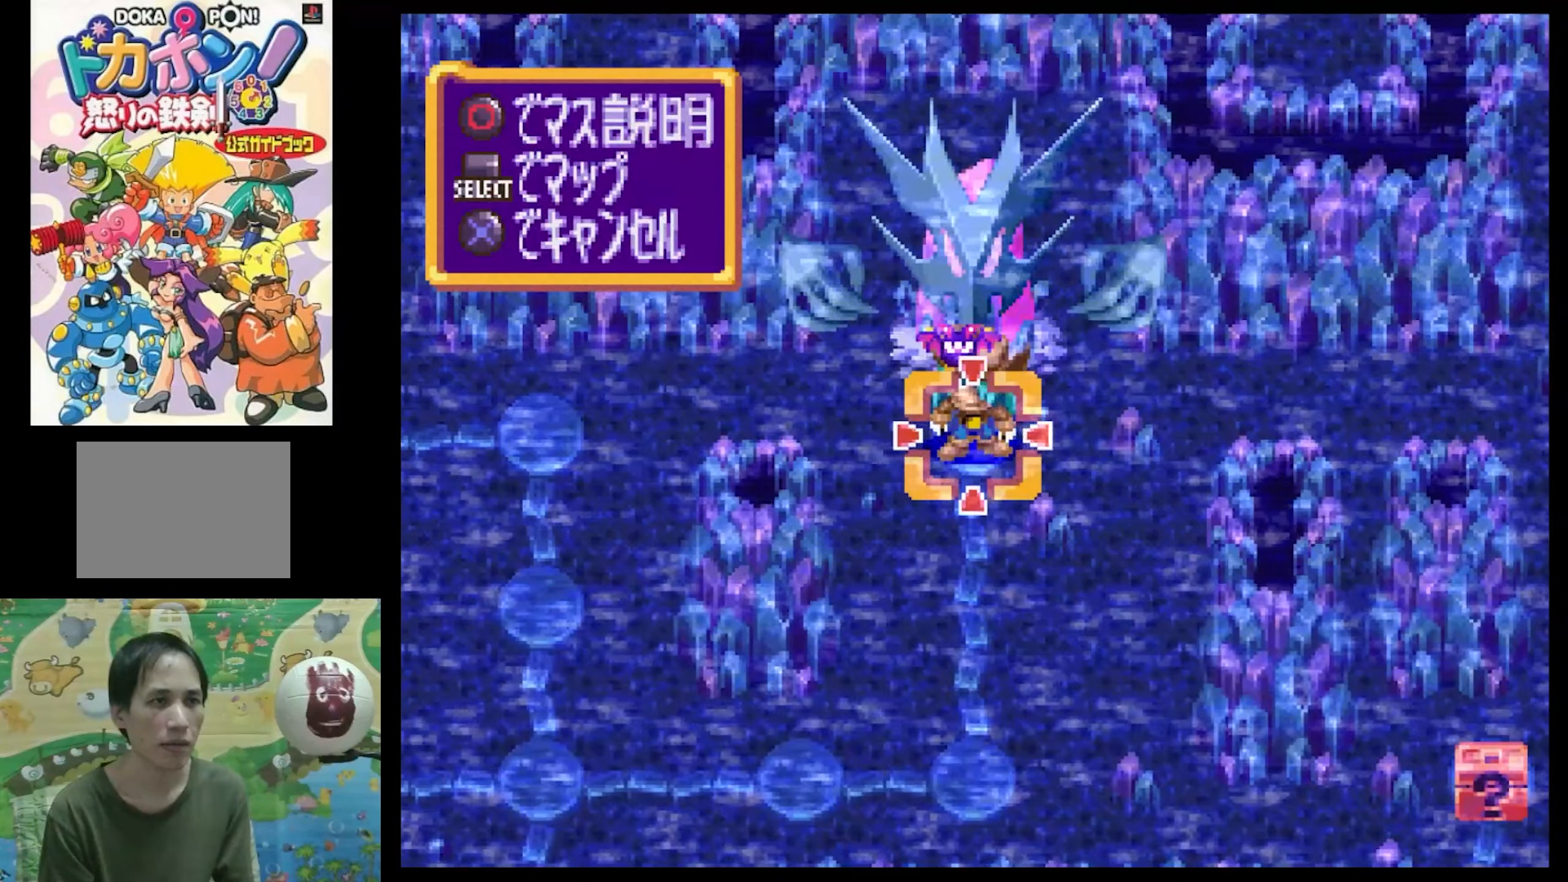
{"buttons": [], "events": []}
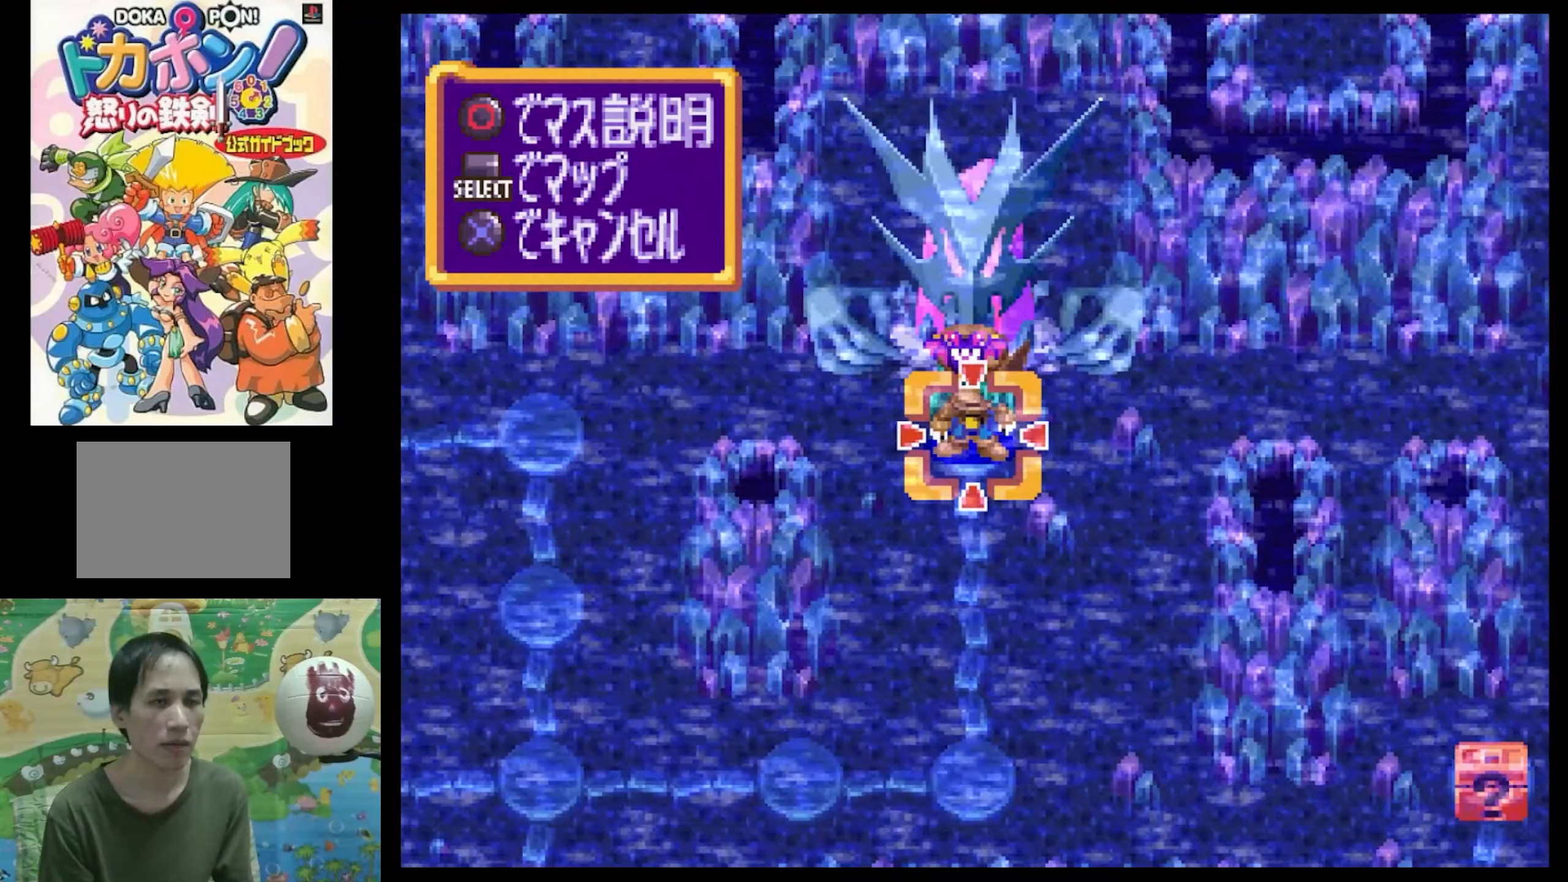
{"buttons": [], "events": []}
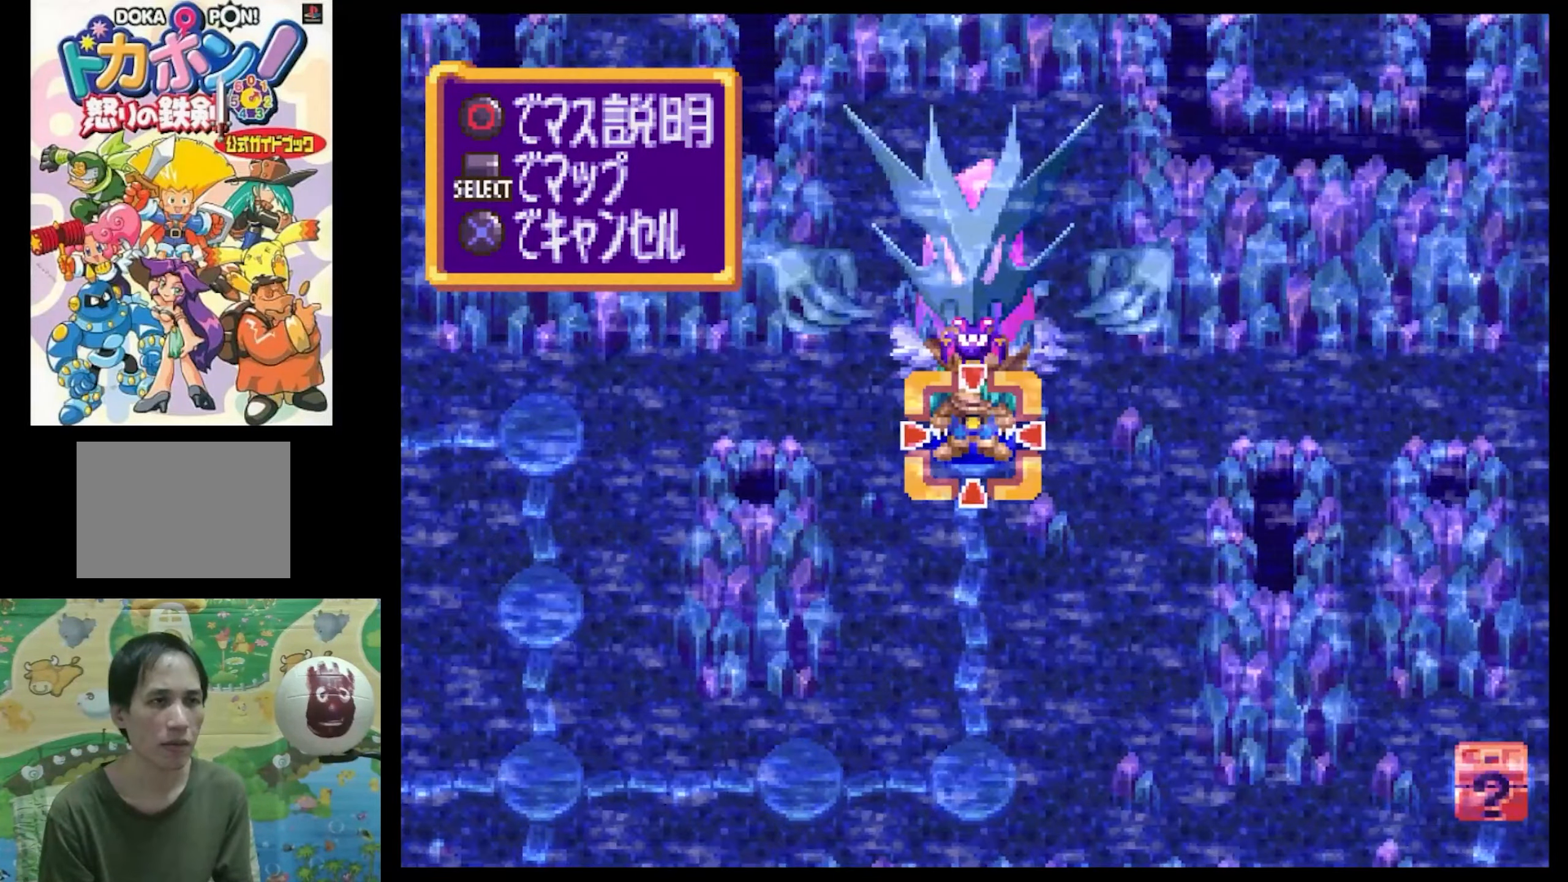
{"buttons": [], "events": [[34, "TRIANGLE", "down"], [150, "TRIANGLE", "up"]]}
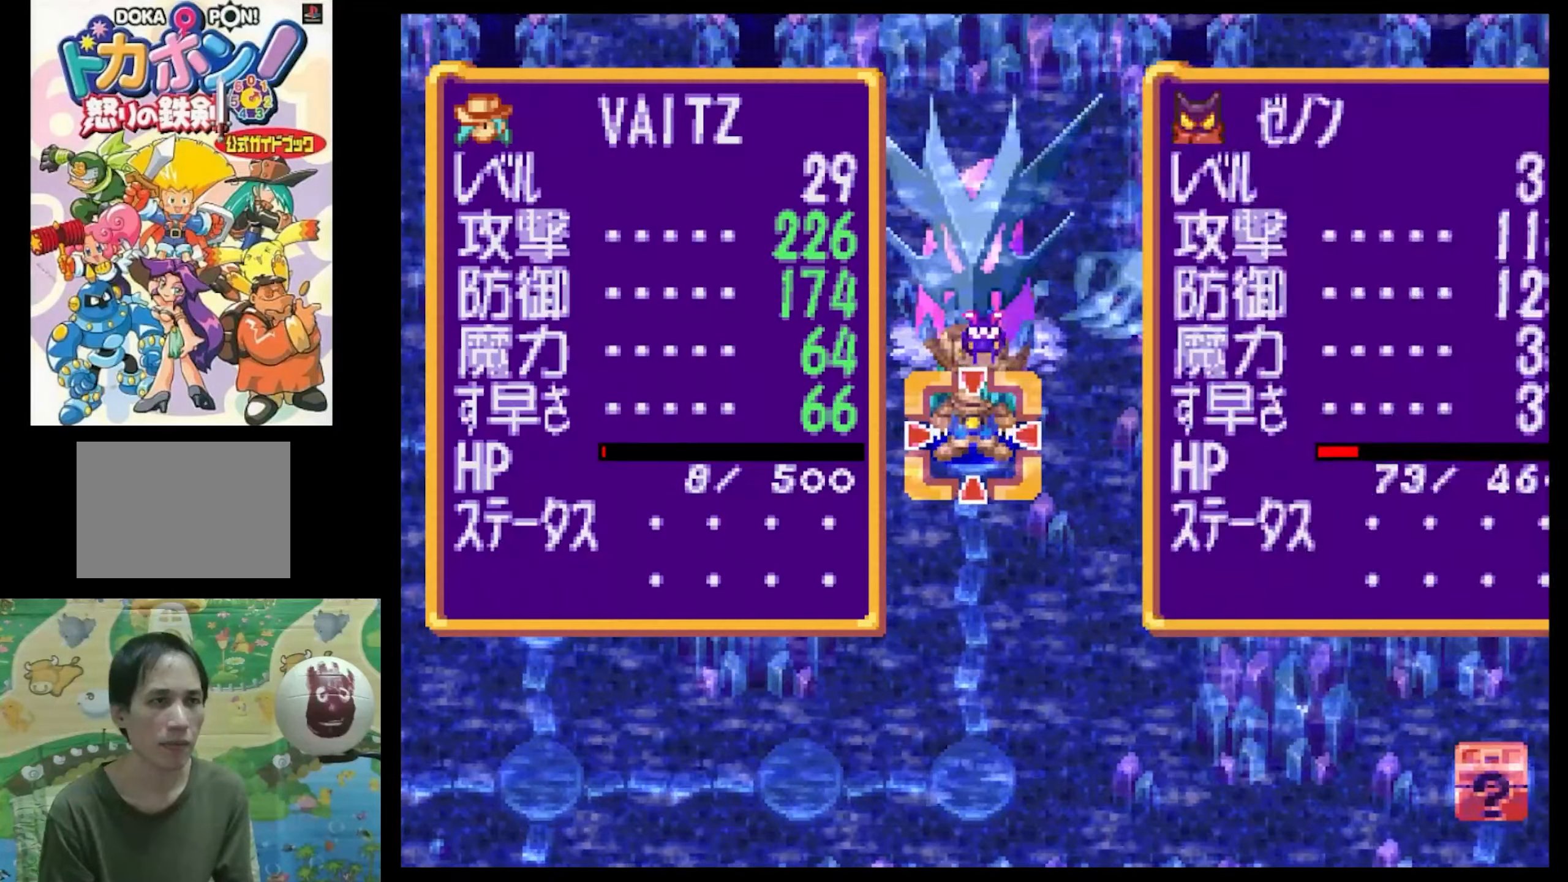
{"buttons": [], "events": [[217, "CROSS", "down"], [284, "CROSS", "up"], [384, "CROSS", "down"], [467, "CROSS", "up"]]}
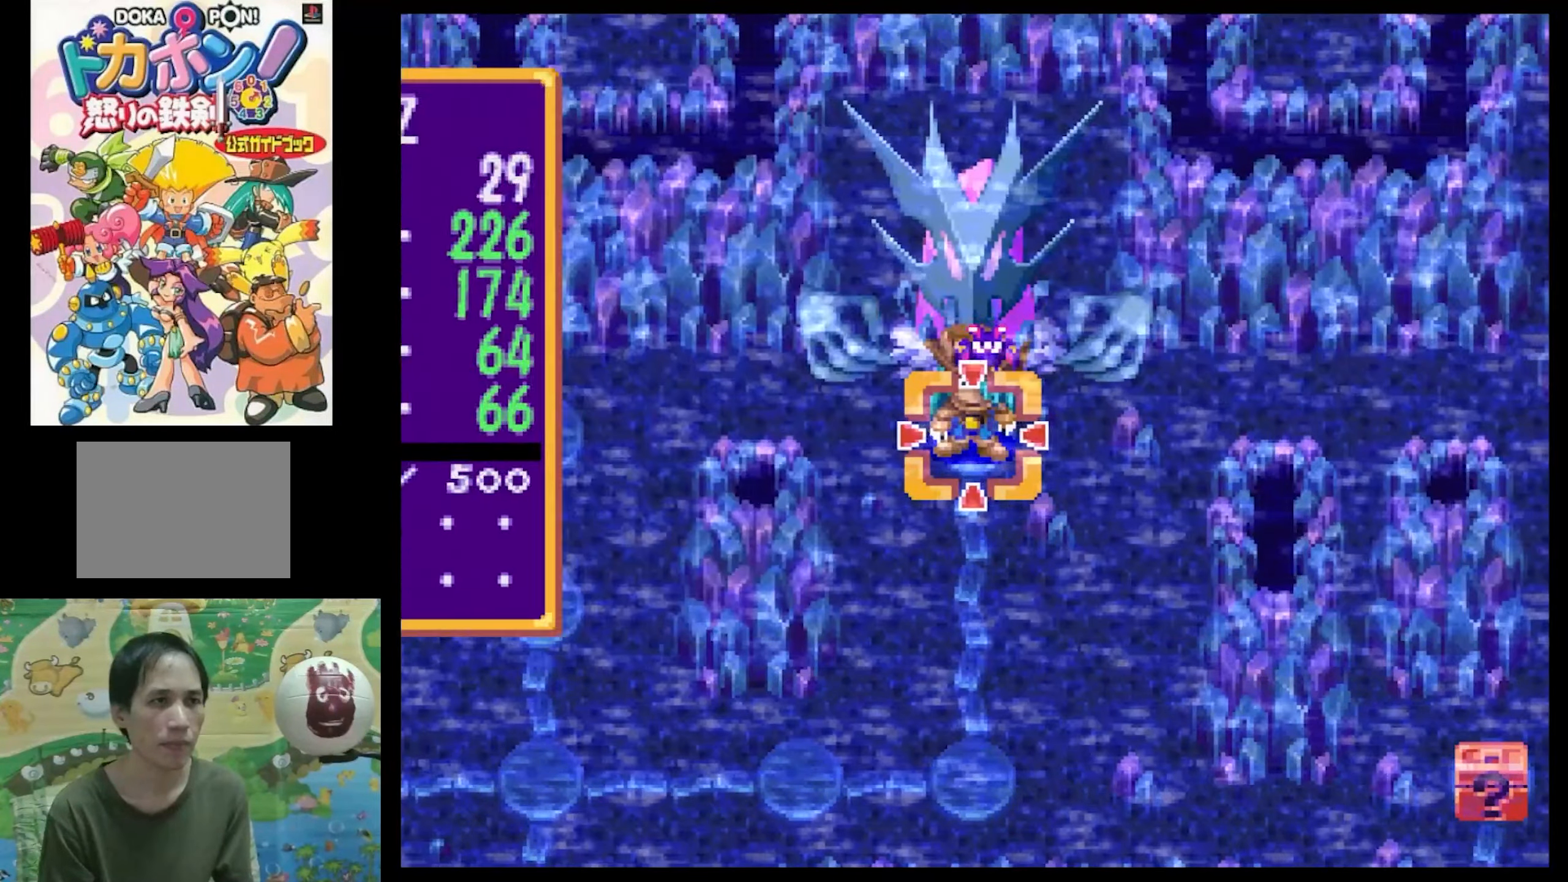
{"buttons": [], "events": [[50, "CROSS", "down"], [134, "CROSS", "up"], [250, "CROSS", "down"], [334, "CROSS", "up"]]}
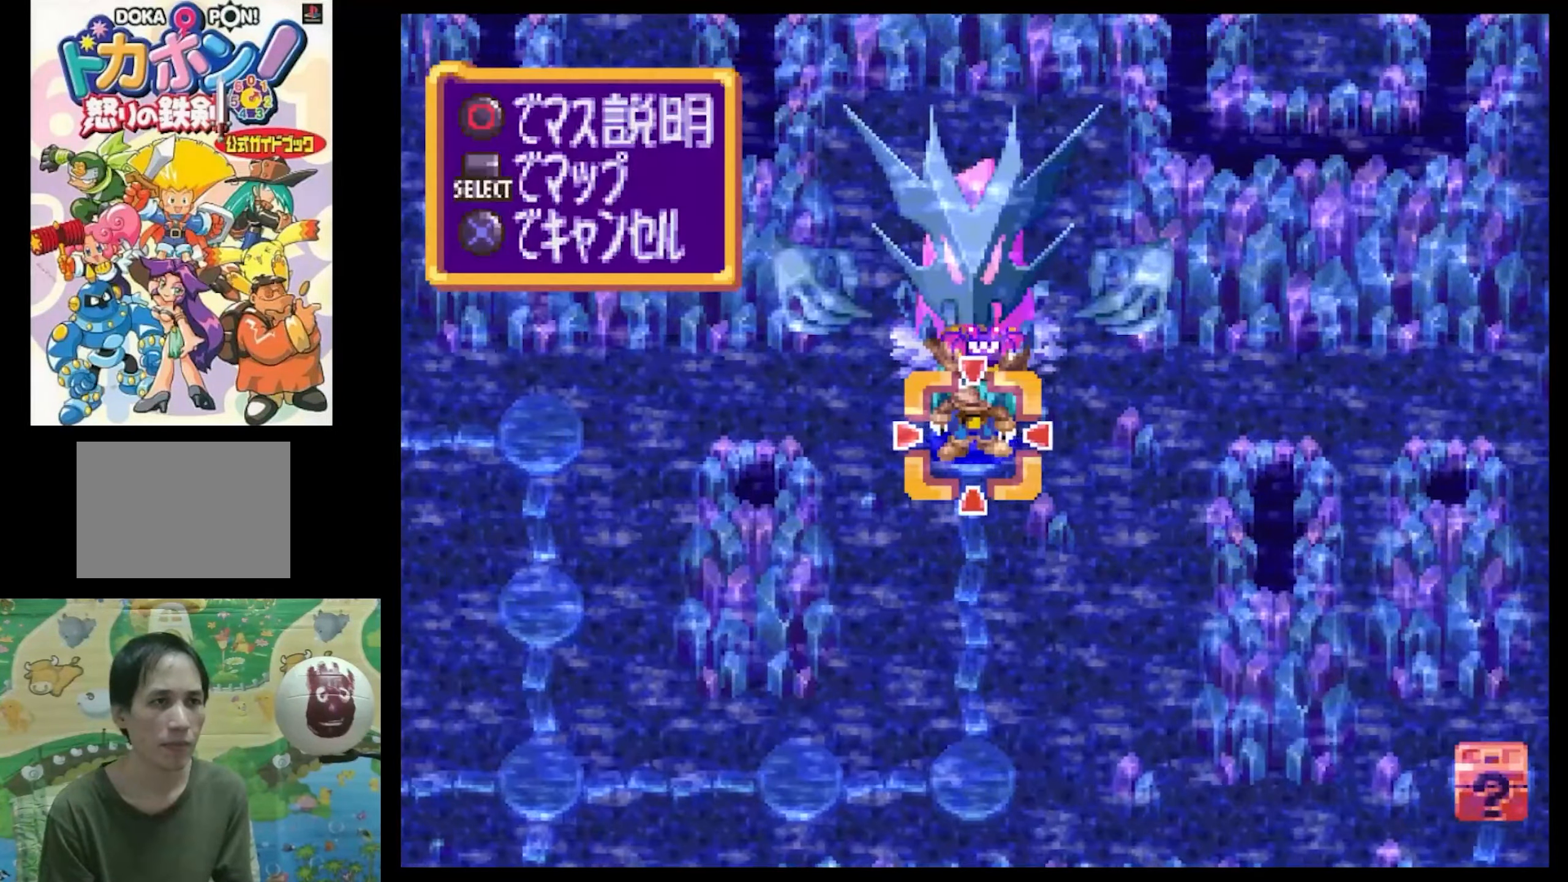
{"buttons": [], "events": []}
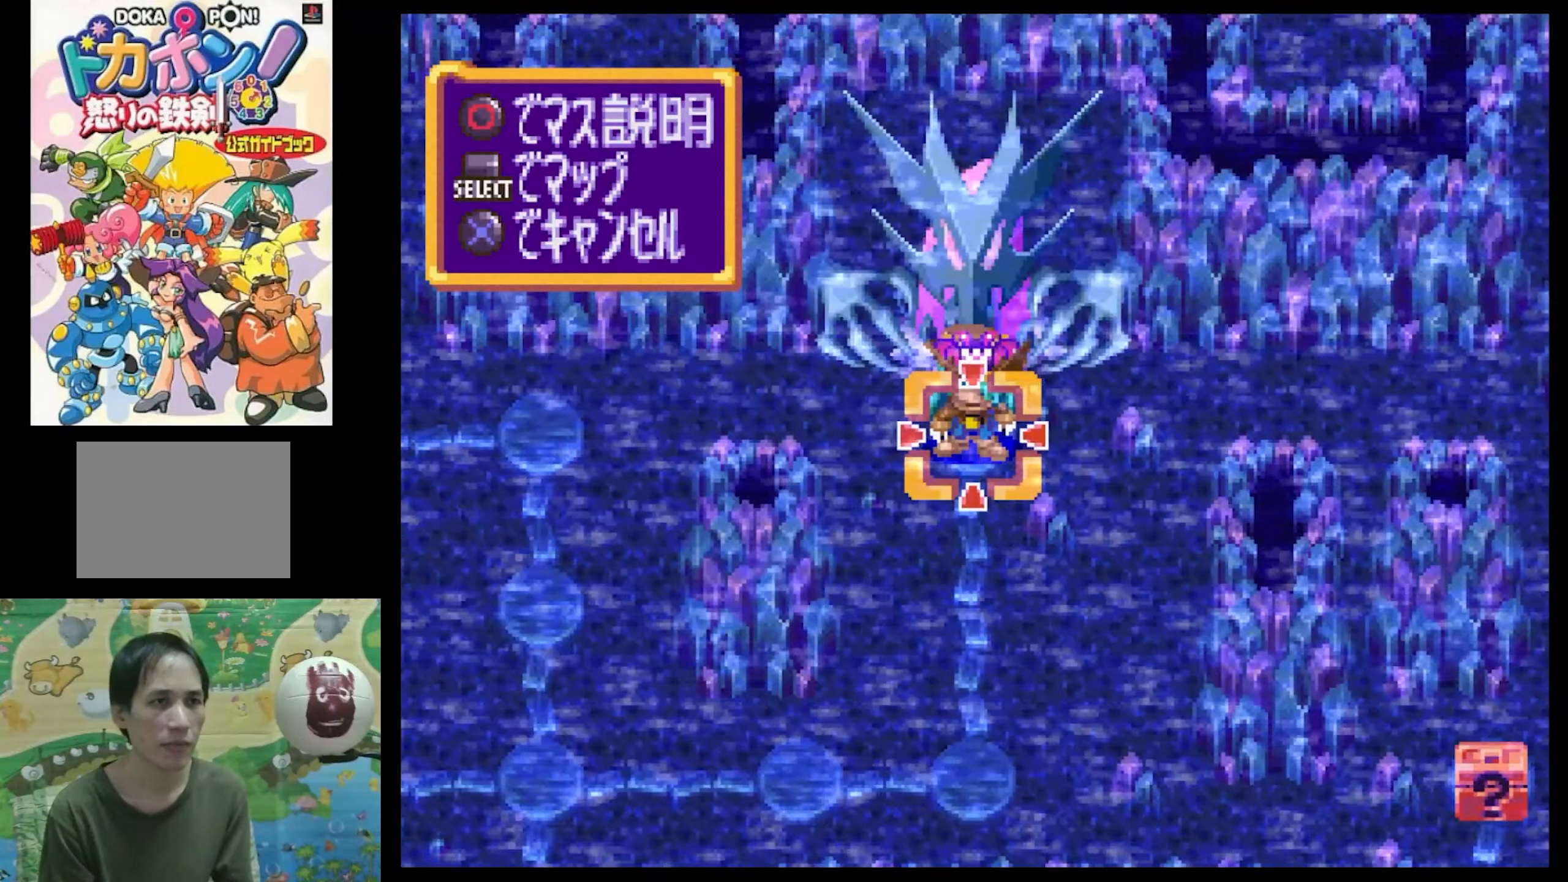
{"buttons": [], "events": [[217, "CROSS", "down"], [350, "CROSS", "up"]]}
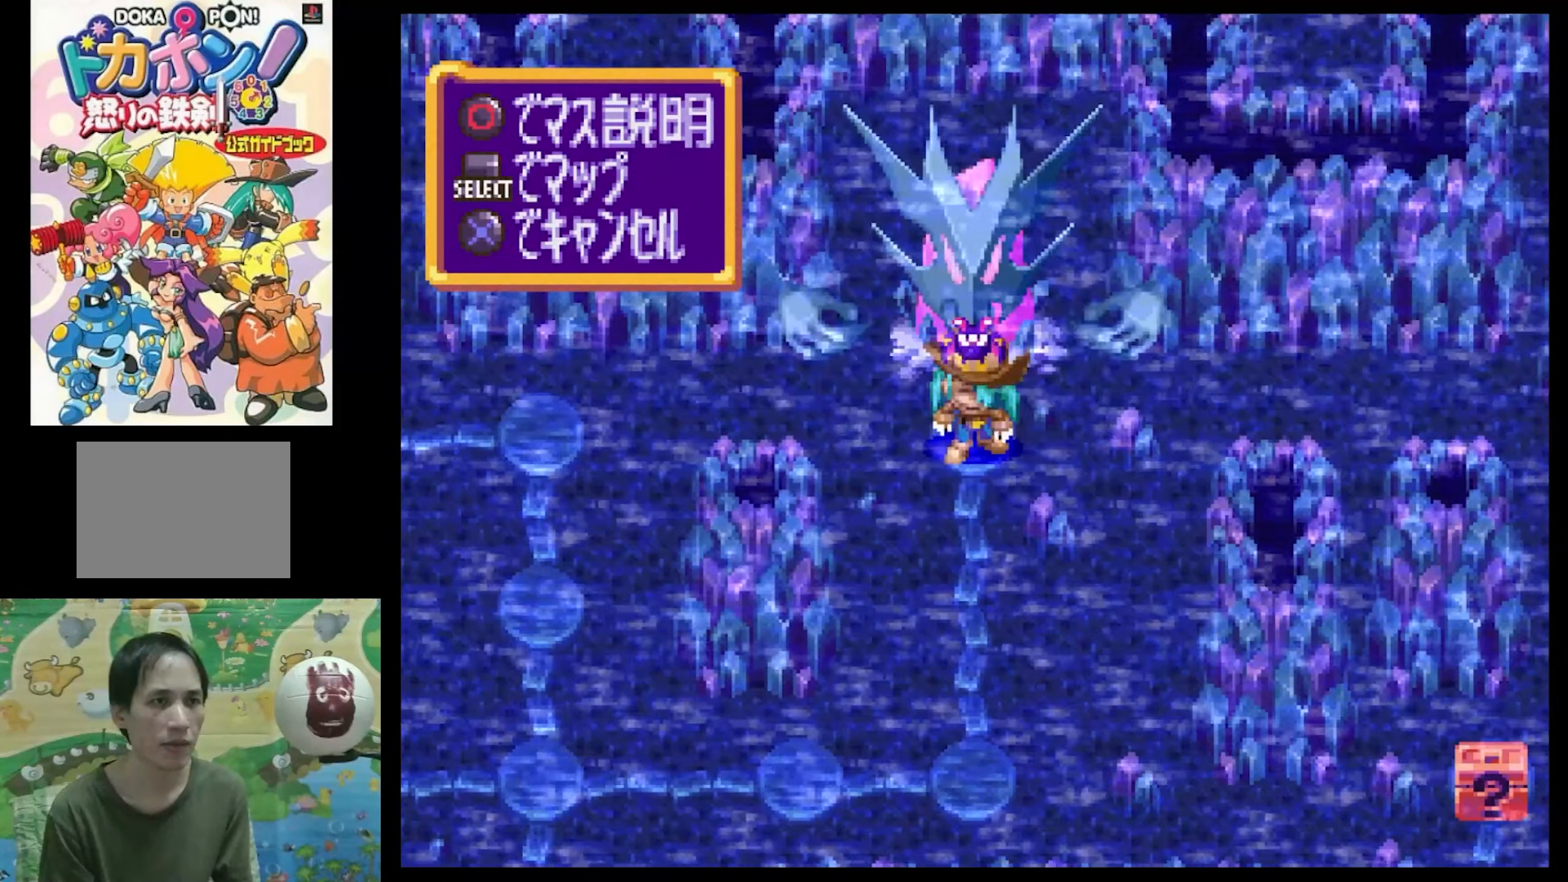
{"buttons": [], "events": []}